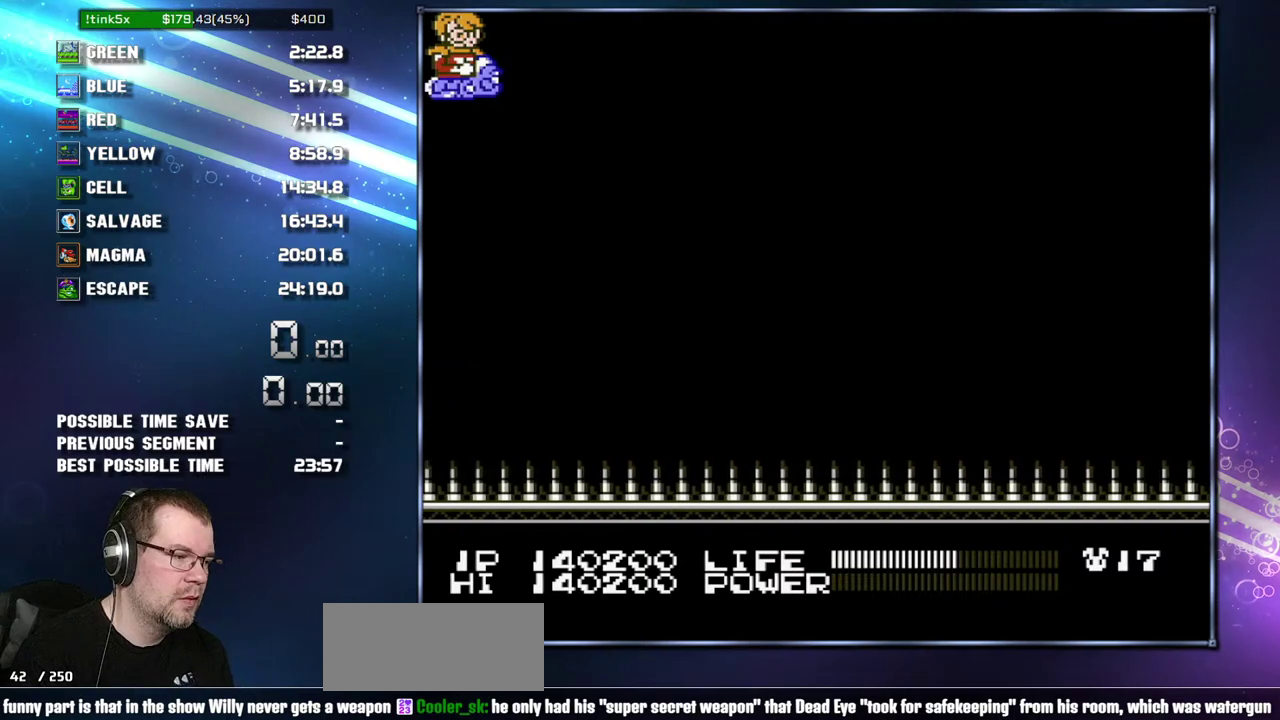
Gameplay with a controller (Nintendo layout); each line is a JSON object with the inputs held at the frame after it. "events" lists button and stick changes between this image and that frame as [ms after this image, input, new state], when the widget could be followed in between. Not read: L3 R3 SELECT.
{"buttons": ["DPAD_DOWN", "START"], "events": [[50, "DPAD_DOWN", "down"], [233, "START", "down"]]}
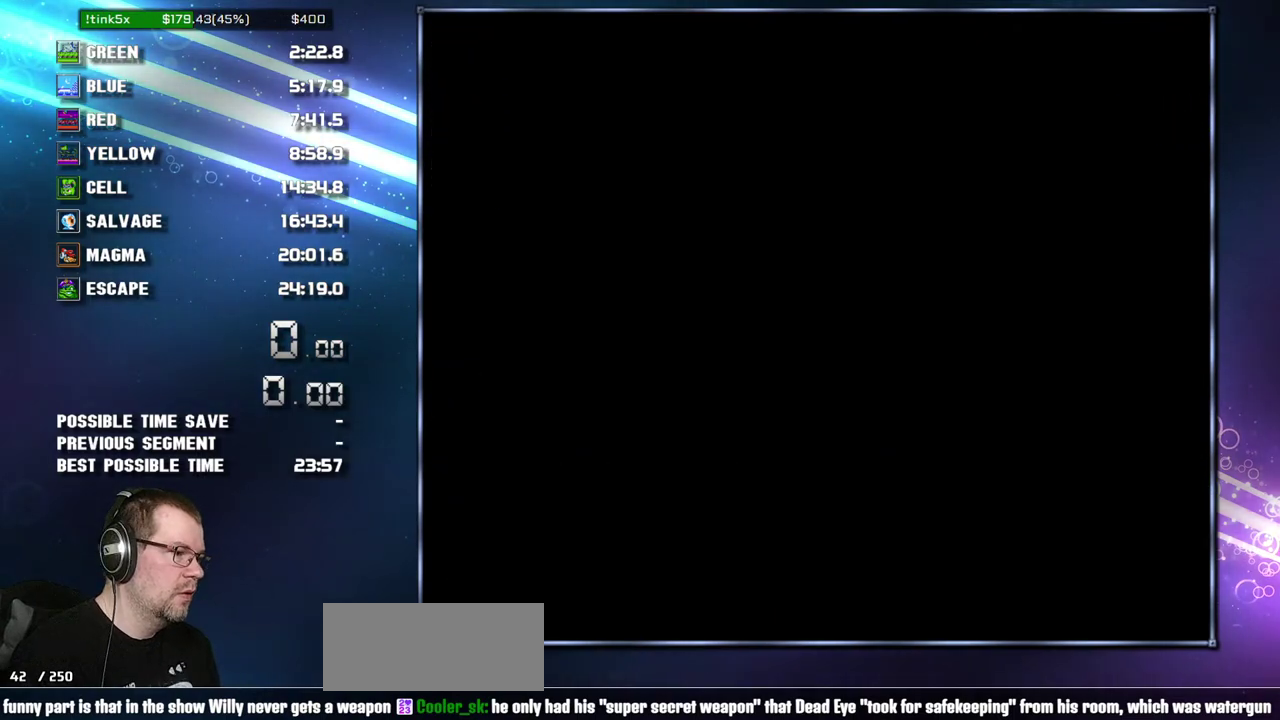
{"buttons": [], "events": [[217, "DPAD_DOWN", "up"], [217, "START", "up"]]}
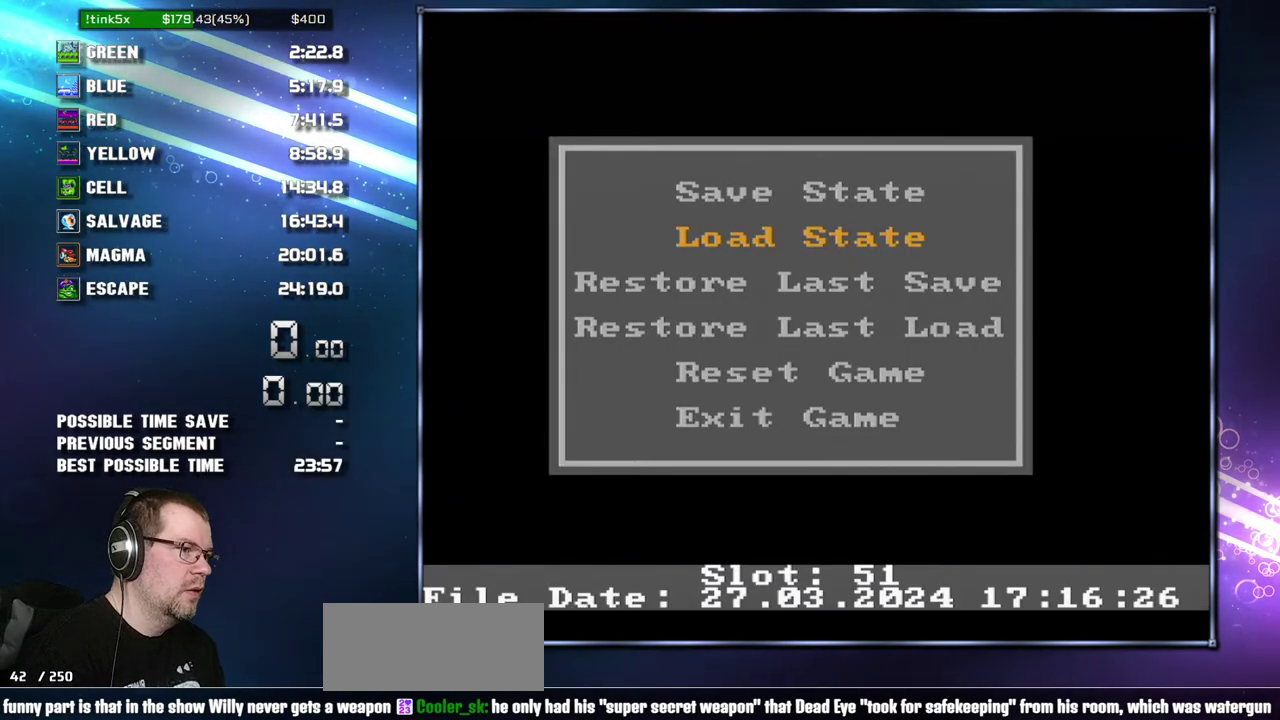
{"buttons": [], "events": []}
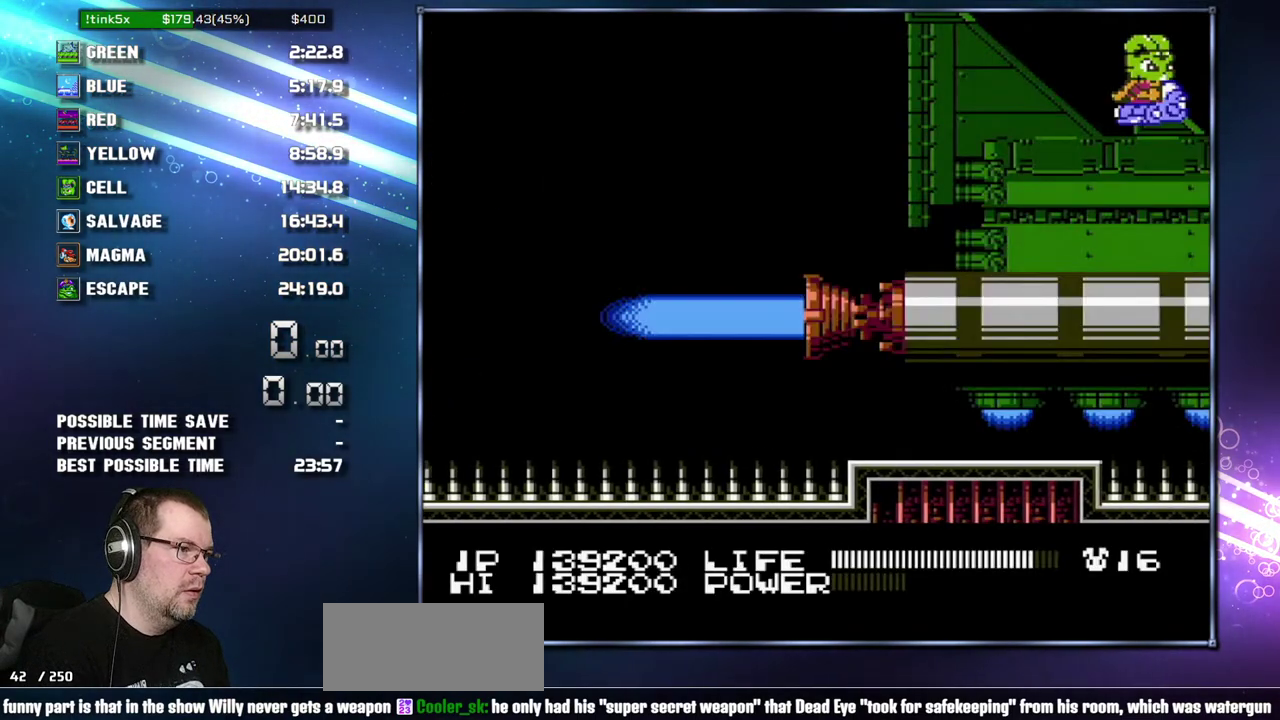
{"buttons": ["DPAD_DOWN", "START"], "events": [[267, "DPAD_DOWN", "down"], [333, "START", "down"]]}
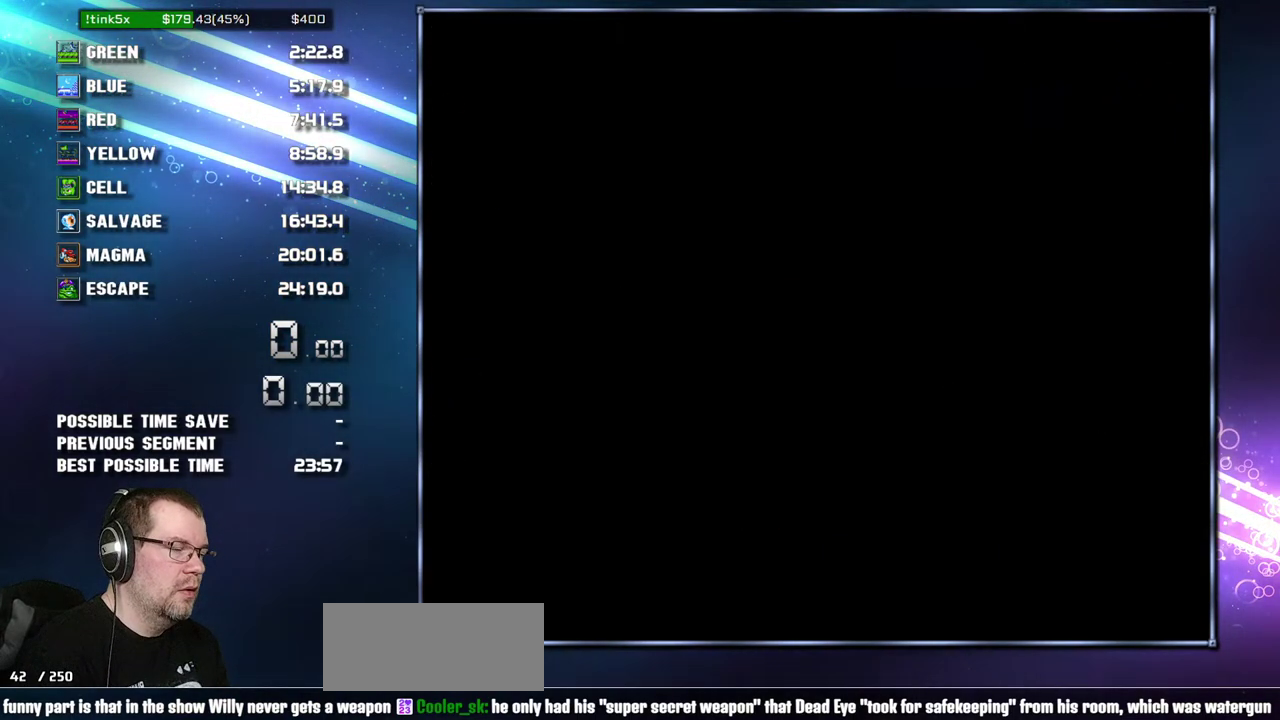
{"buttons": [], "events": [[267, "DPAD_DOWN", "up"], [300, "START", "up"]]}
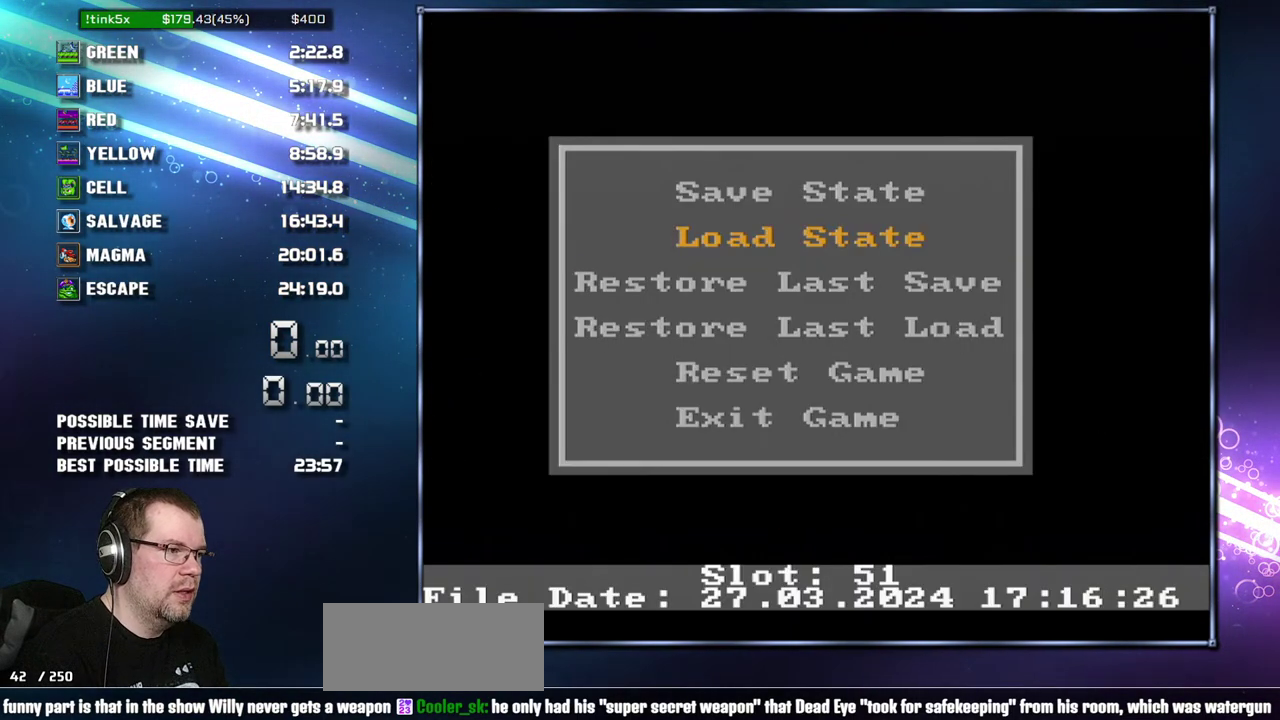
{"buttons": [], "events": []}
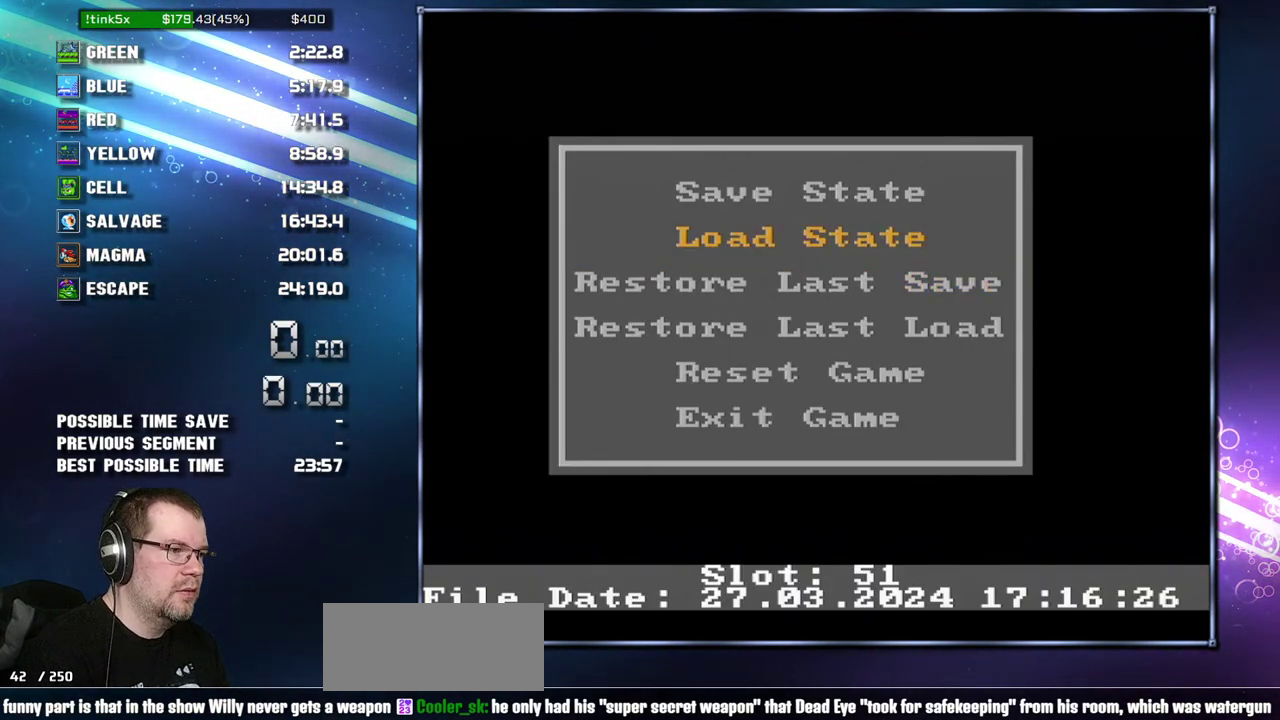
{"buttons": ["DPAD_LEFT"], "events": [[200, "DPAD_LEFT", "down"]]}
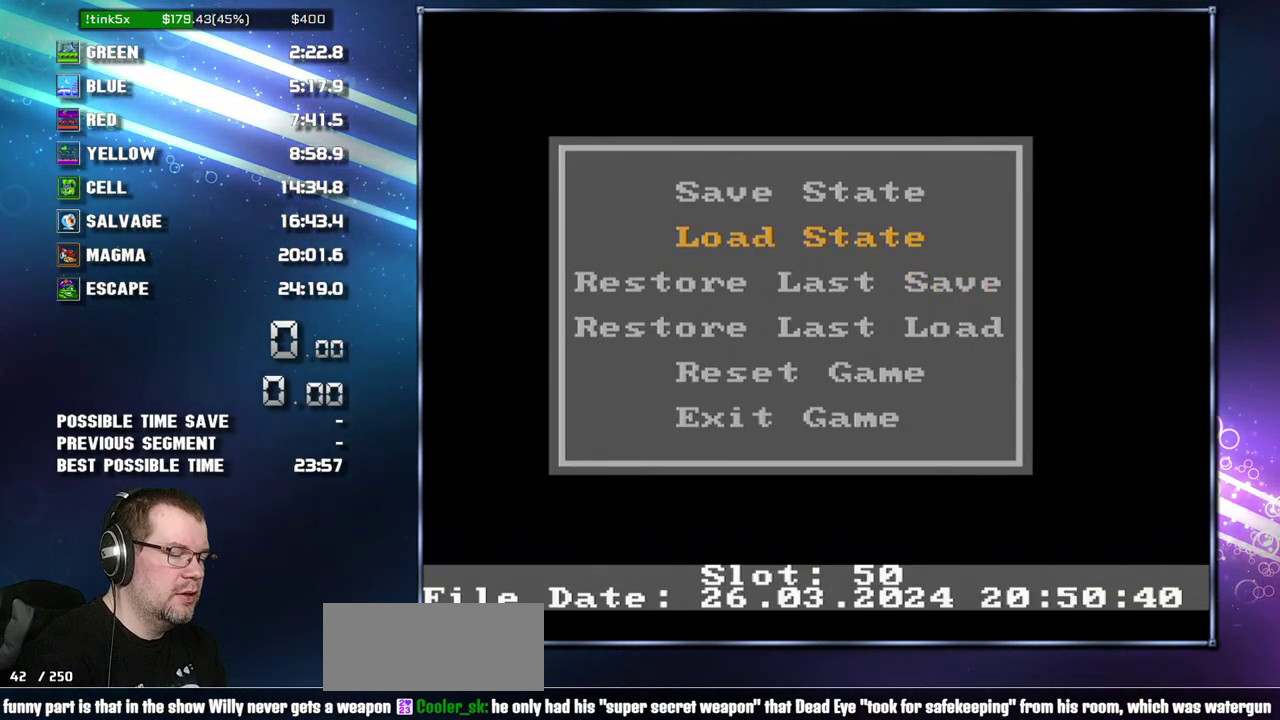
{"buttons": ["DPAD_LEFT"], "events": []}
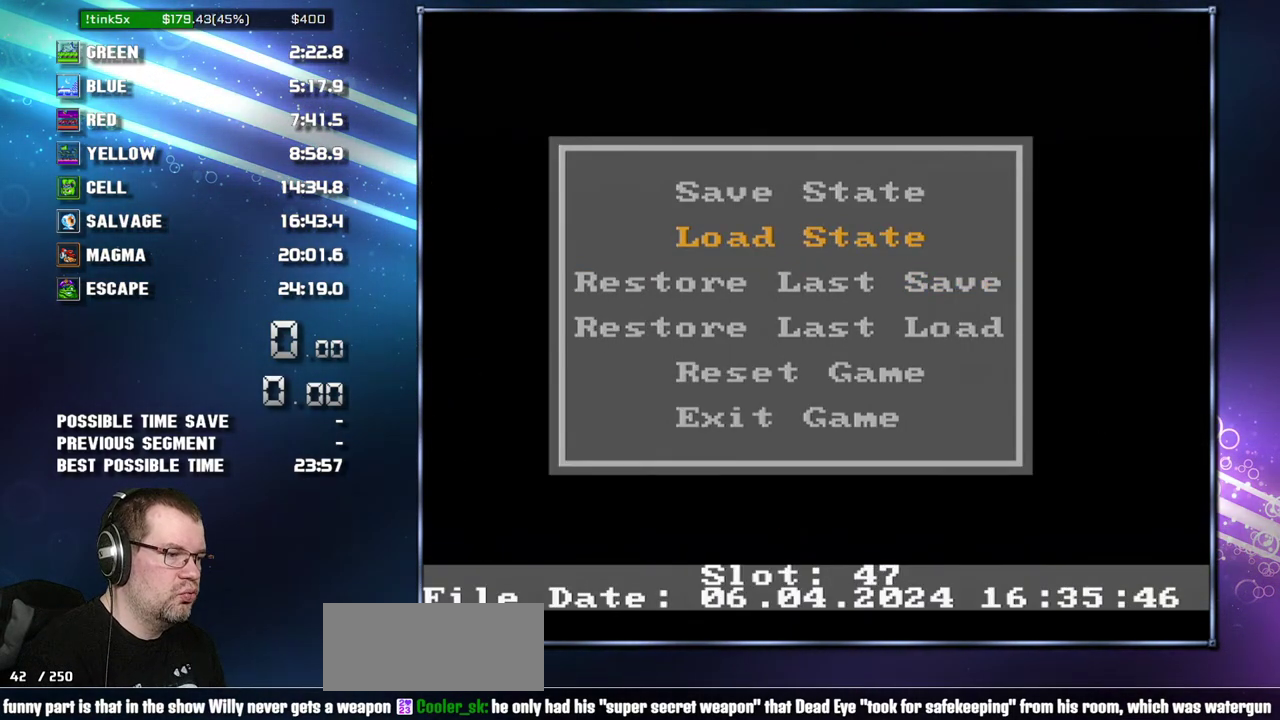
{"buttons": ["DPAD_LEFT"], "events": []}
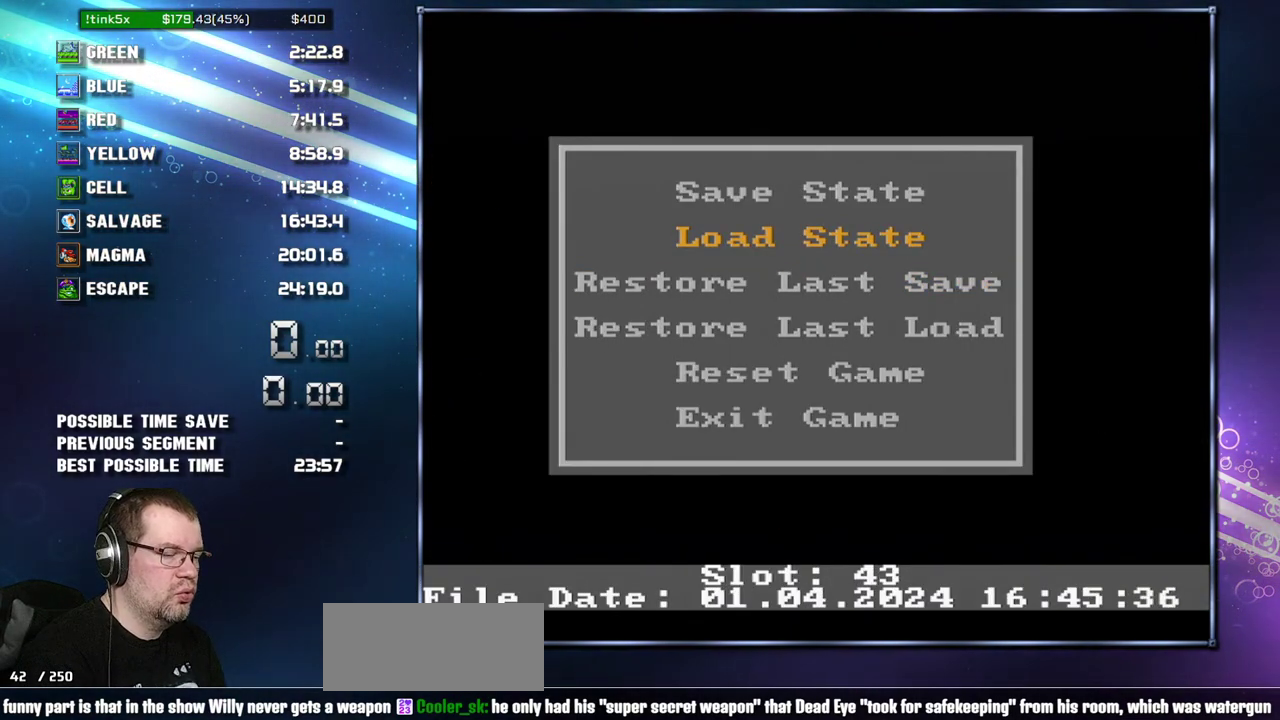
{"buttons": ["DPAD_LEFT"], "events": []}
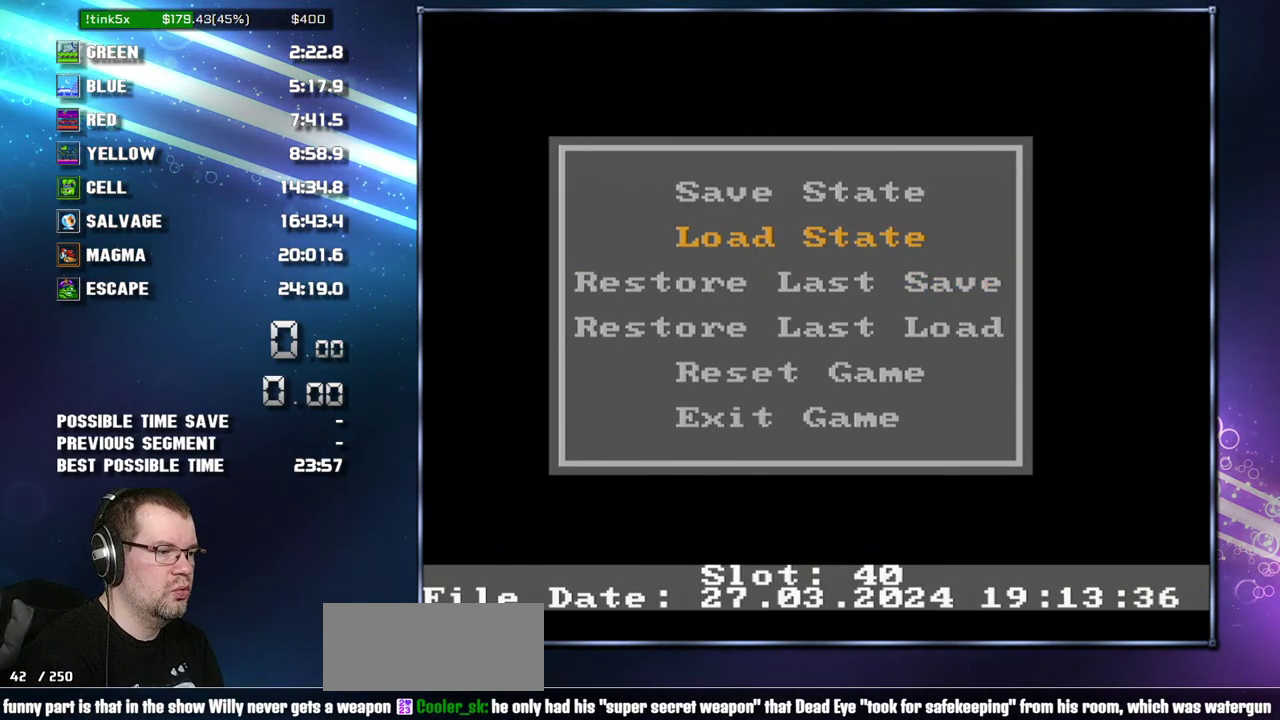
{"buttons": [], "events": [[450, "DPAD_LEFT", "up"]]}
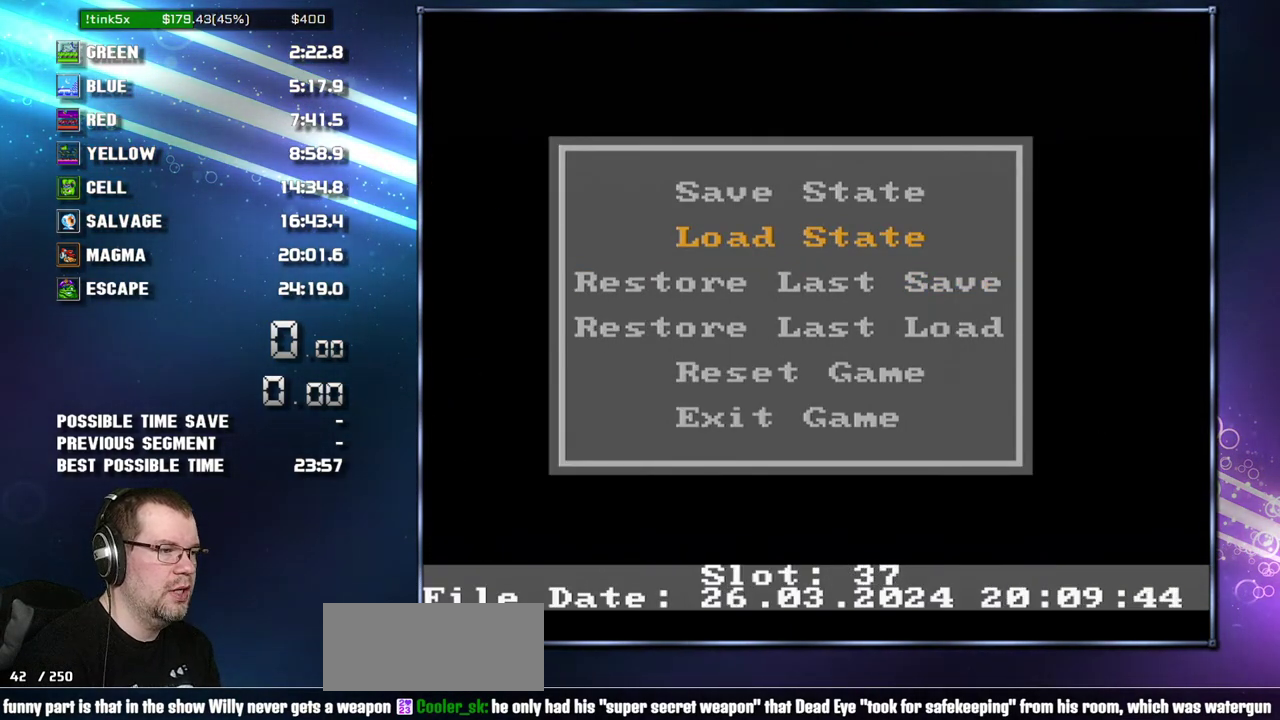
{"buttons": [], "events": []}
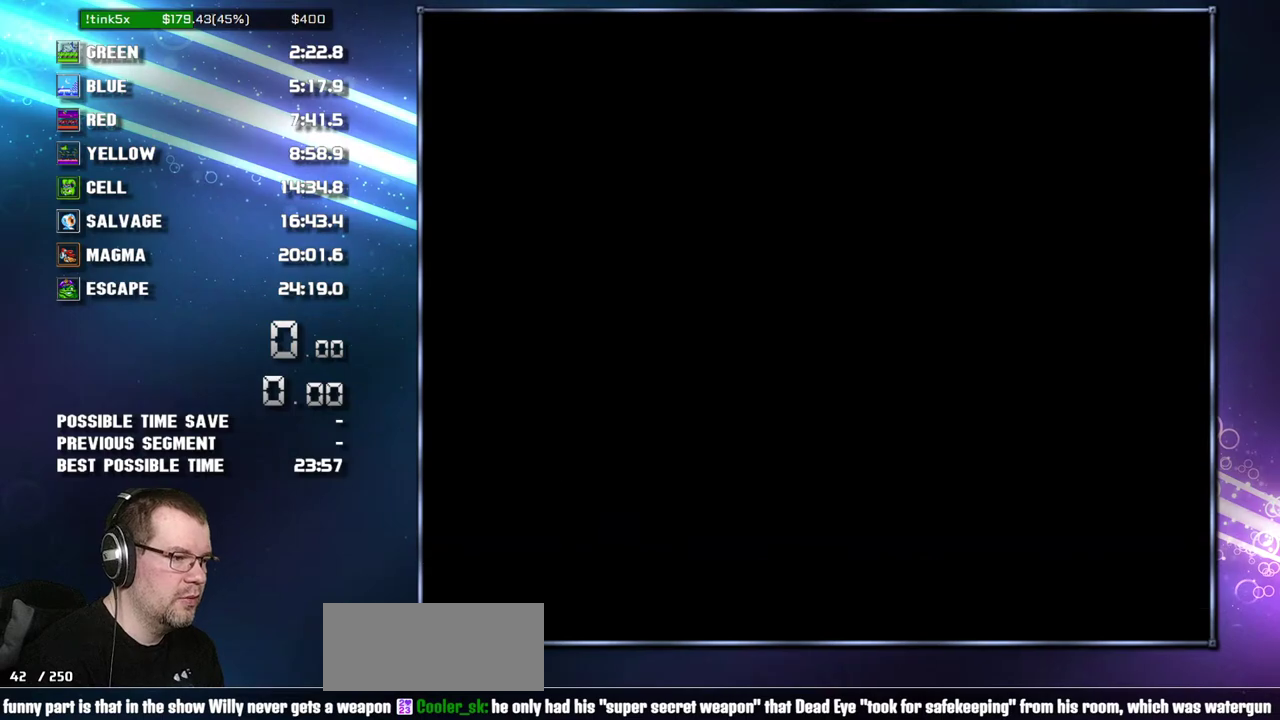
{"buttons": [], "events": []}
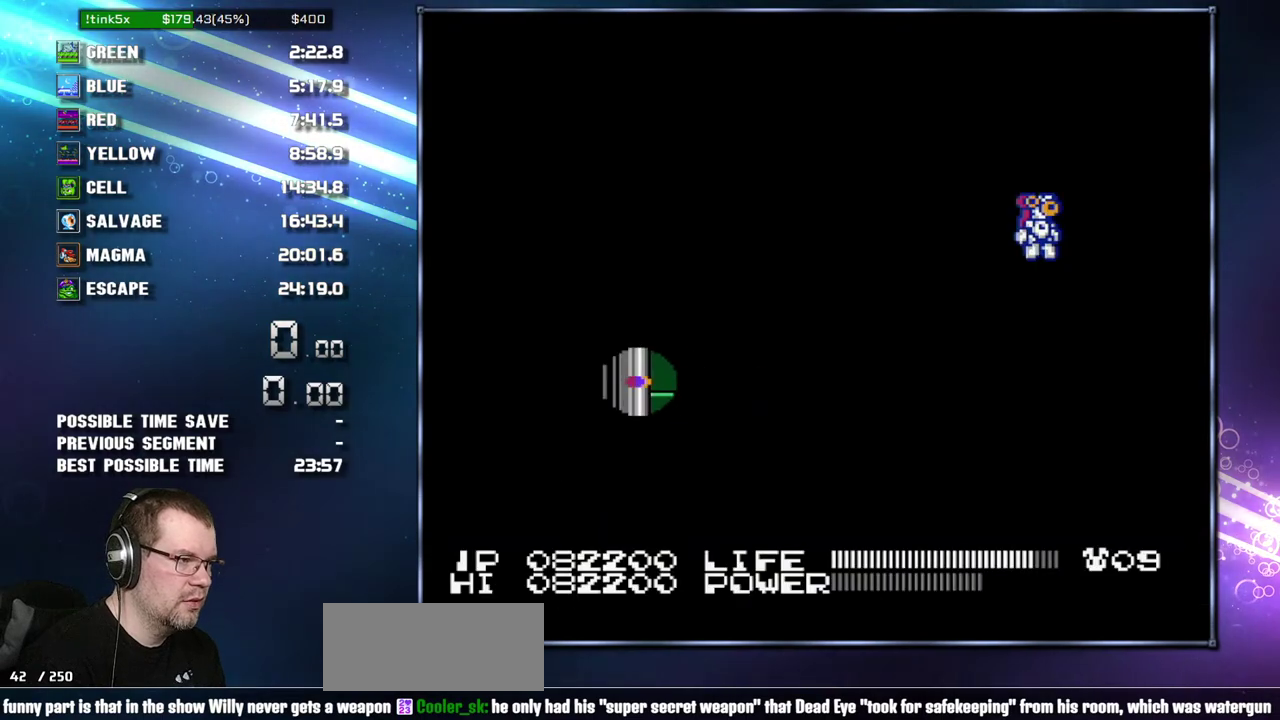
{"buttons": ["DPAD_DOWN", "START"], "events": [[117, "DPAD_DOWN", "down"], [150, "START", "down"]]}
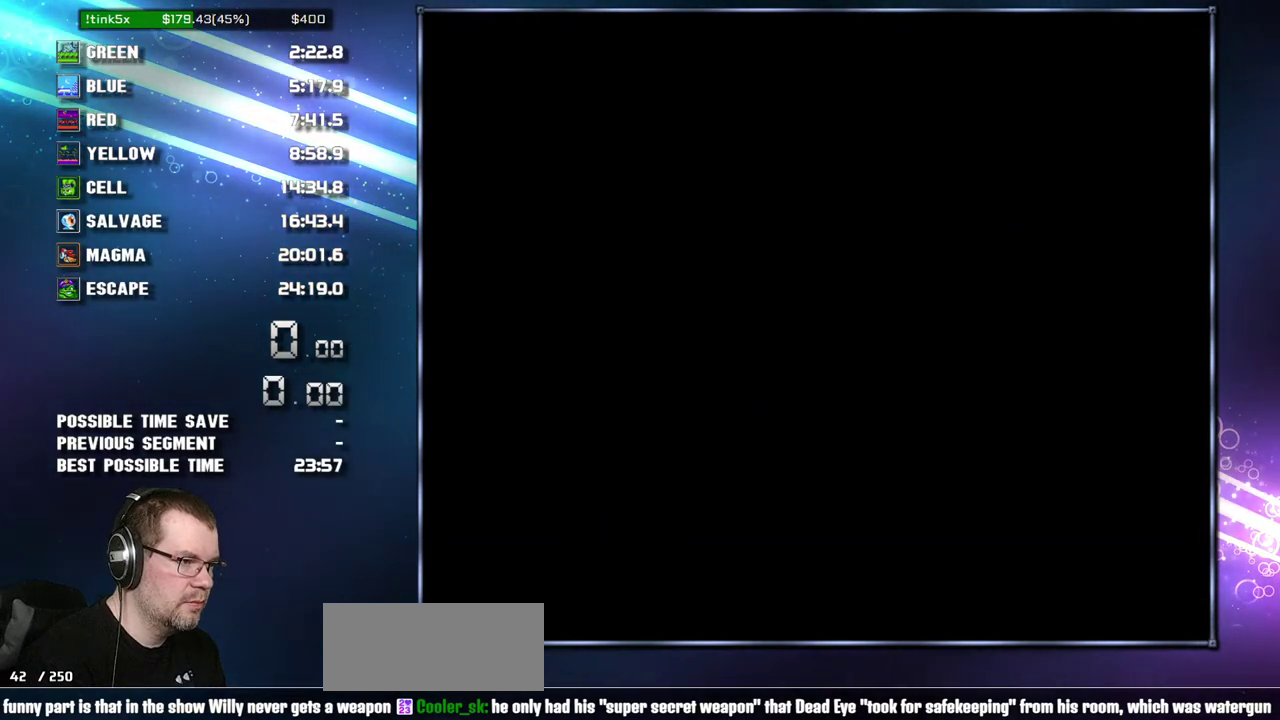
{"buttons": ["DPAD_RIGHT"], "events": [[83, "DPAD_DOWN", "up"], [117, "START", "up"], [300, "DPAD_RIGHT", "down"]]}
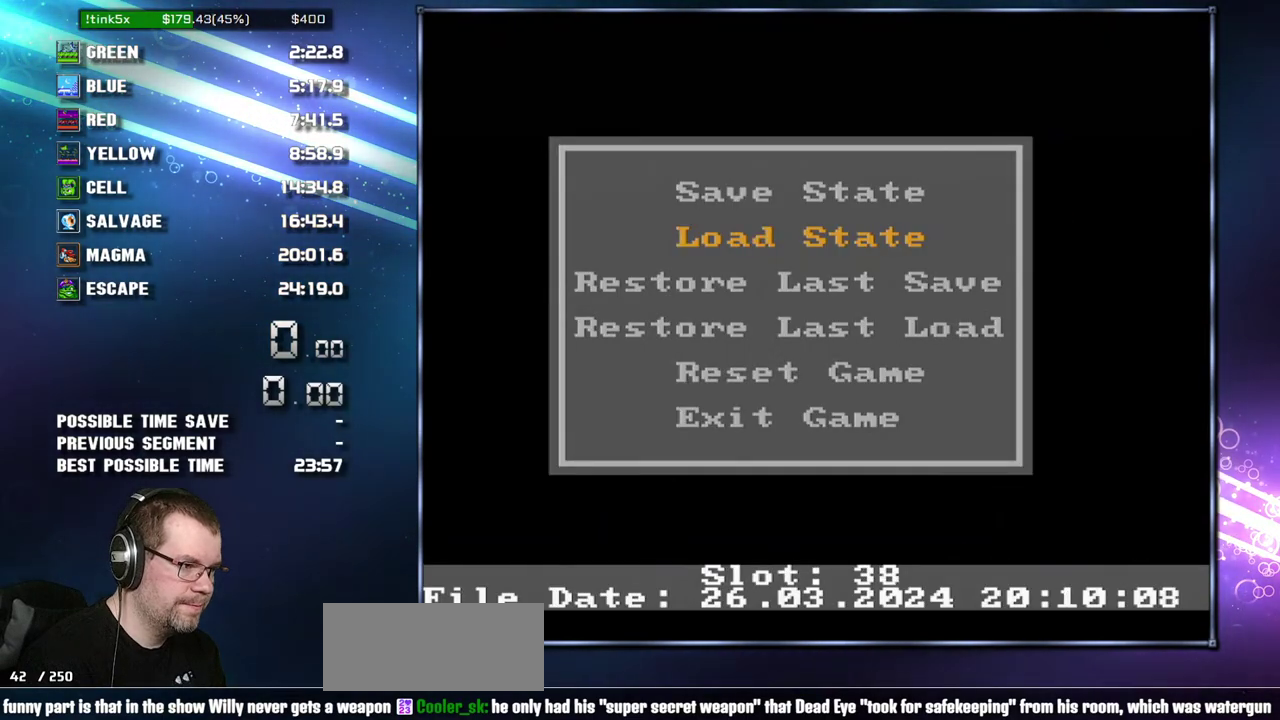
{"buttons": ["DPAD_RIGHT"], "events": []}
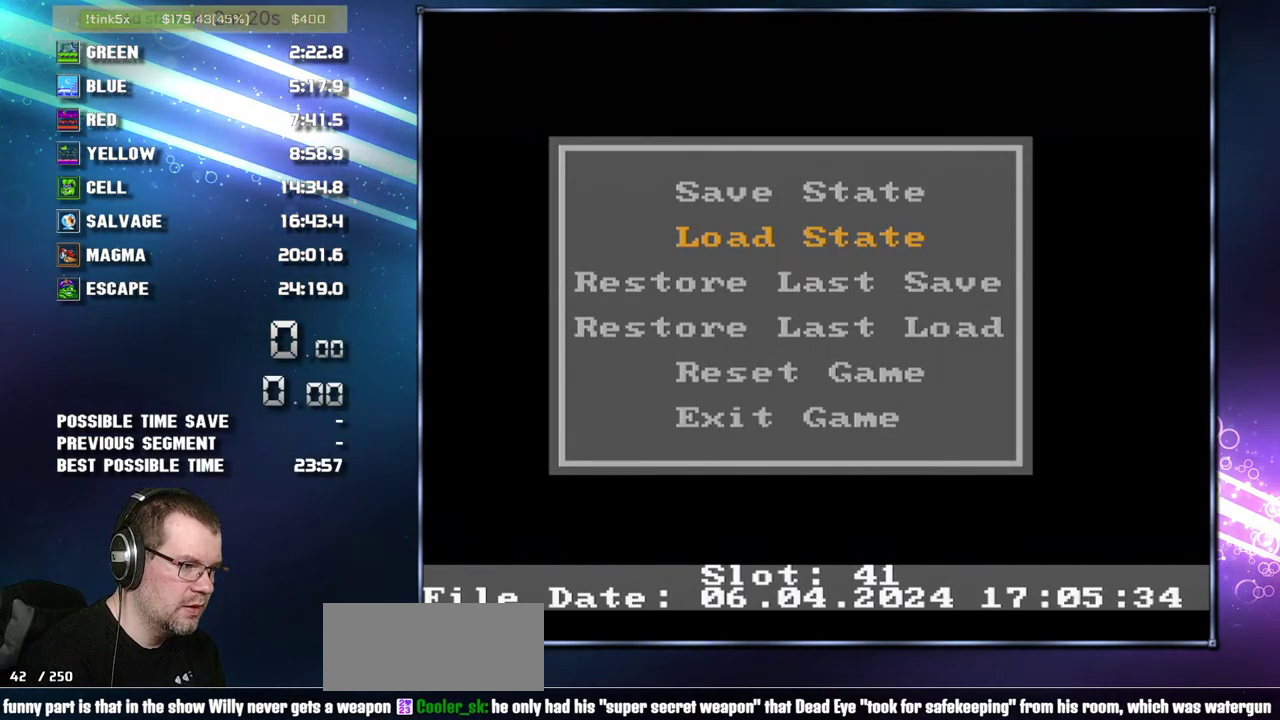
{"buttons": [], "events": [[267, "DPAD_RIGHT", "up"]]}
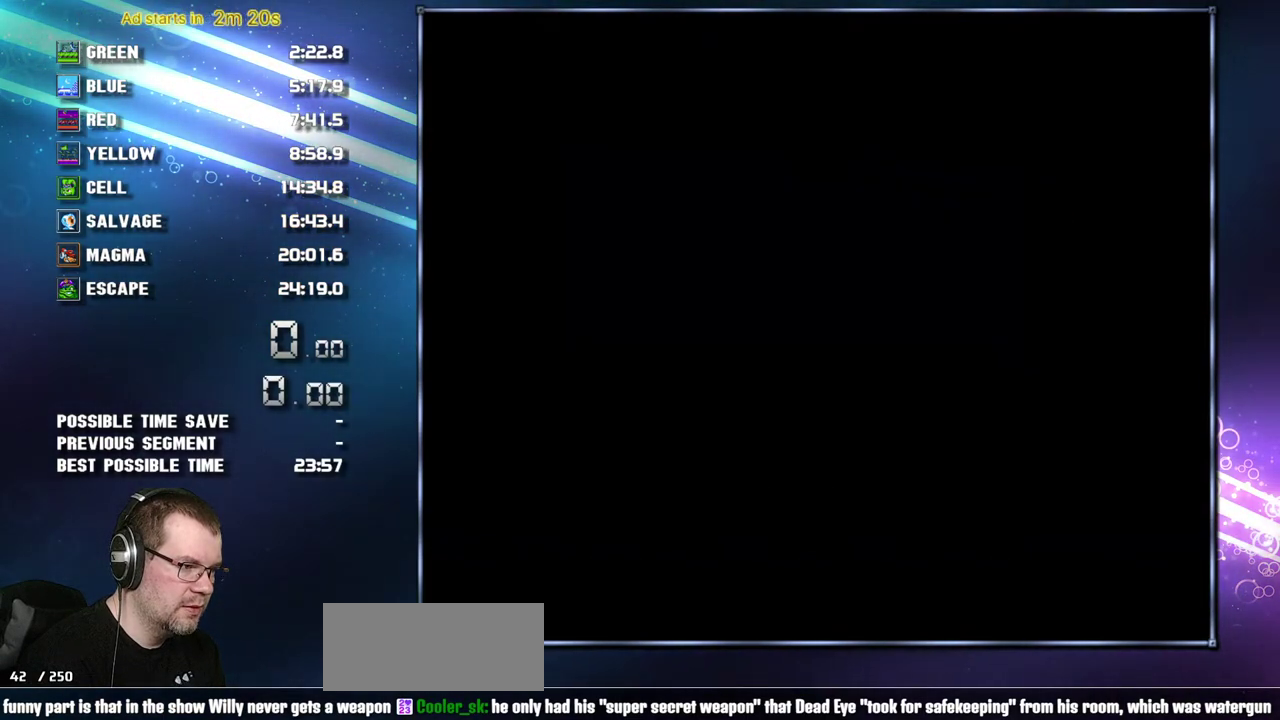
{"buttons": [], "events": []}
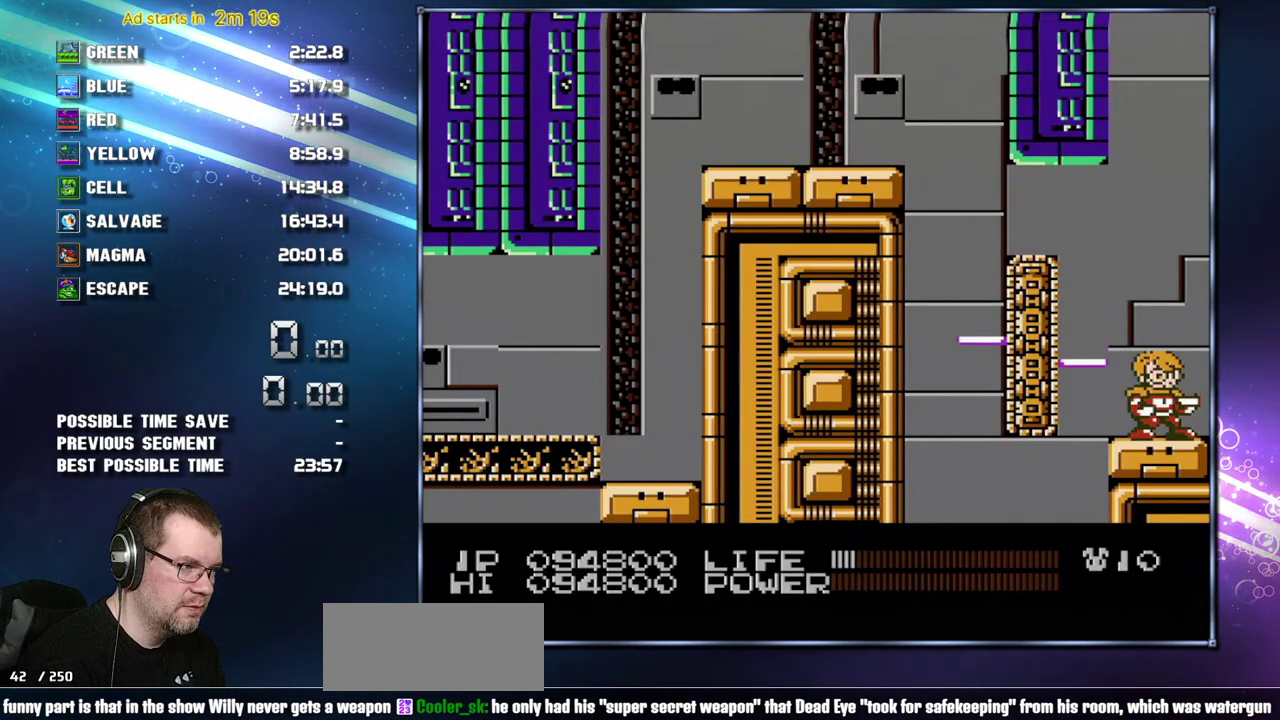
{"buttons": ["DPAD_DOWN", "START"], "events": [[400, "DPAD_DOWN", "down"], [433, "START", "down"]]}
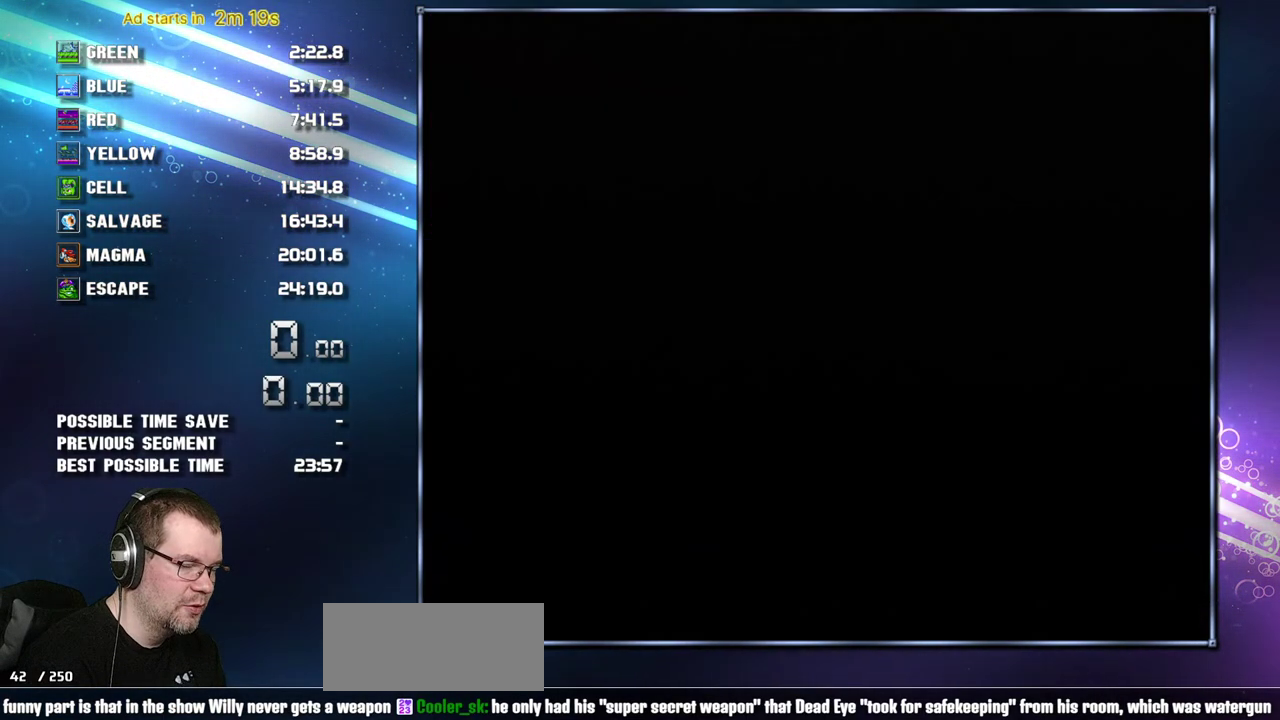
{"buttons": [], "events": [[367, "DPAD_DOWN", "up"], [367, "START", "up"]]}
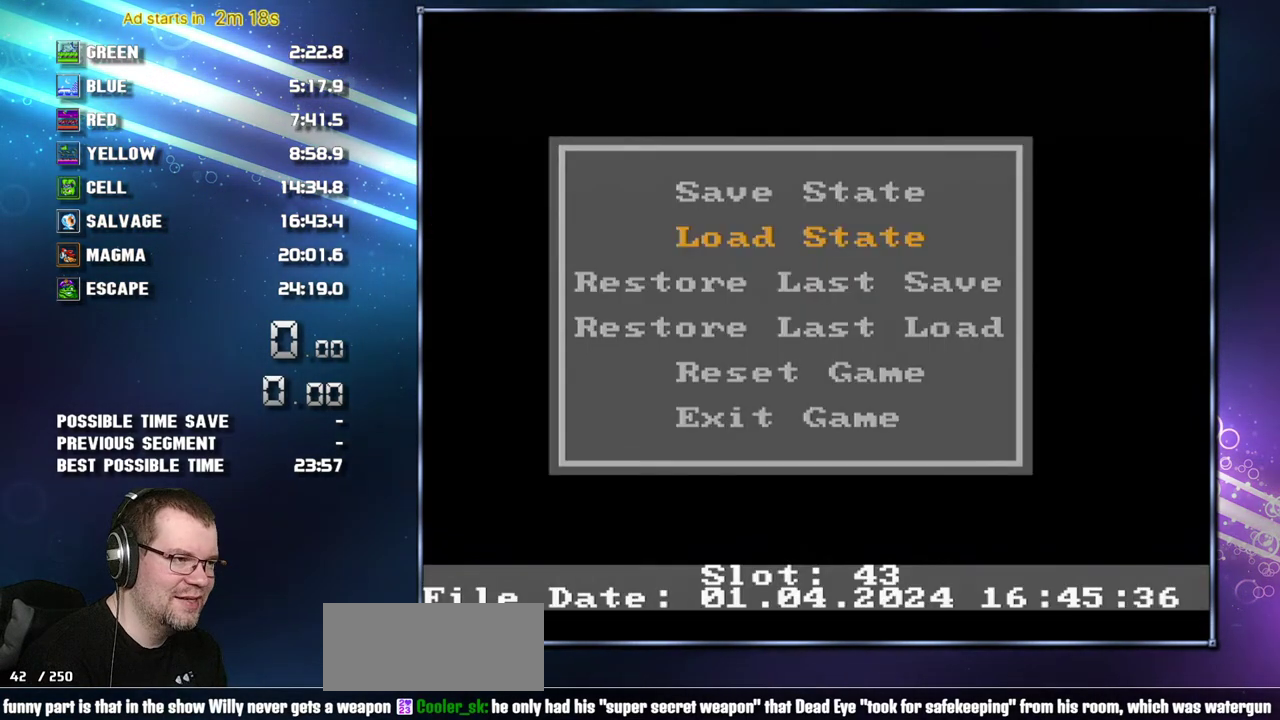
{"buttons": [], "events": [[117, "DPAD_RIGHT", "down"], [200, "DPAD_RIGHT", "up"], [400, "DPAD_RIGHT", "down"], [483, "DPAD_RIGHT", "up"]]}
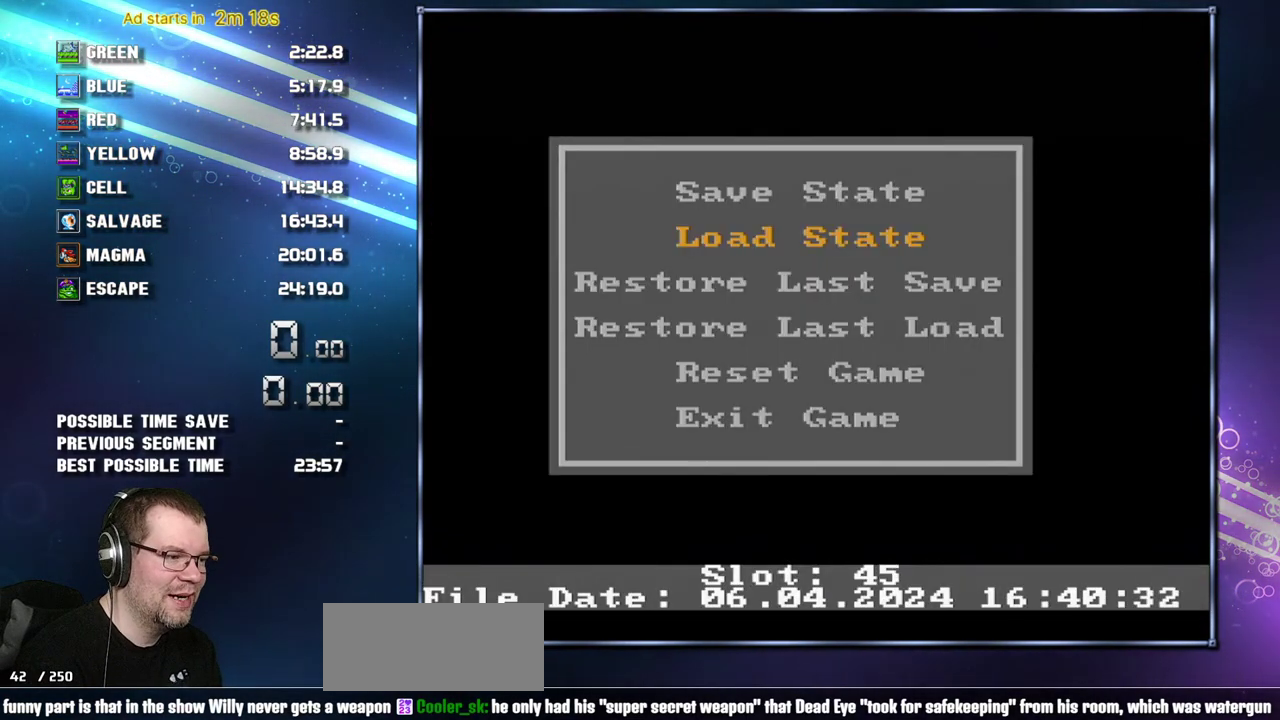
{"buttons": [], "events": []}
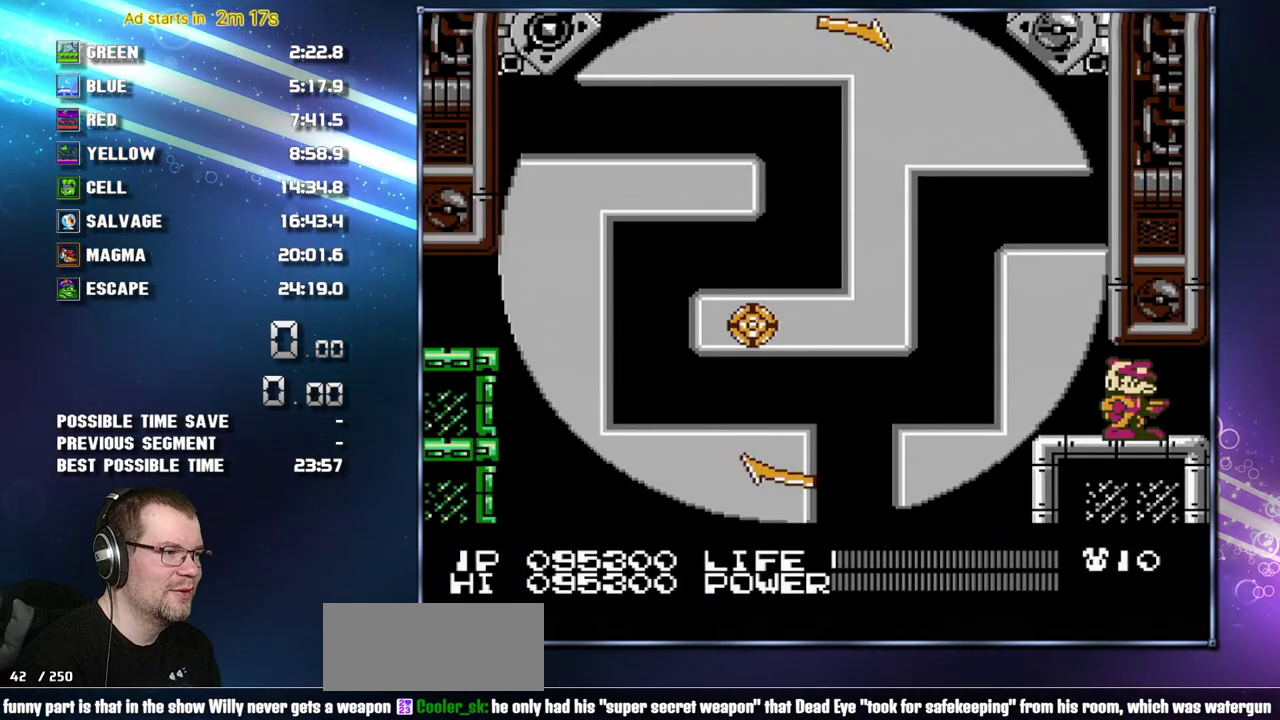
{"buttons": ["DPAD_DOWN", "START"], "events": [[333, "DPAD_DOWN", "down"], [400, "START", "down"]]}
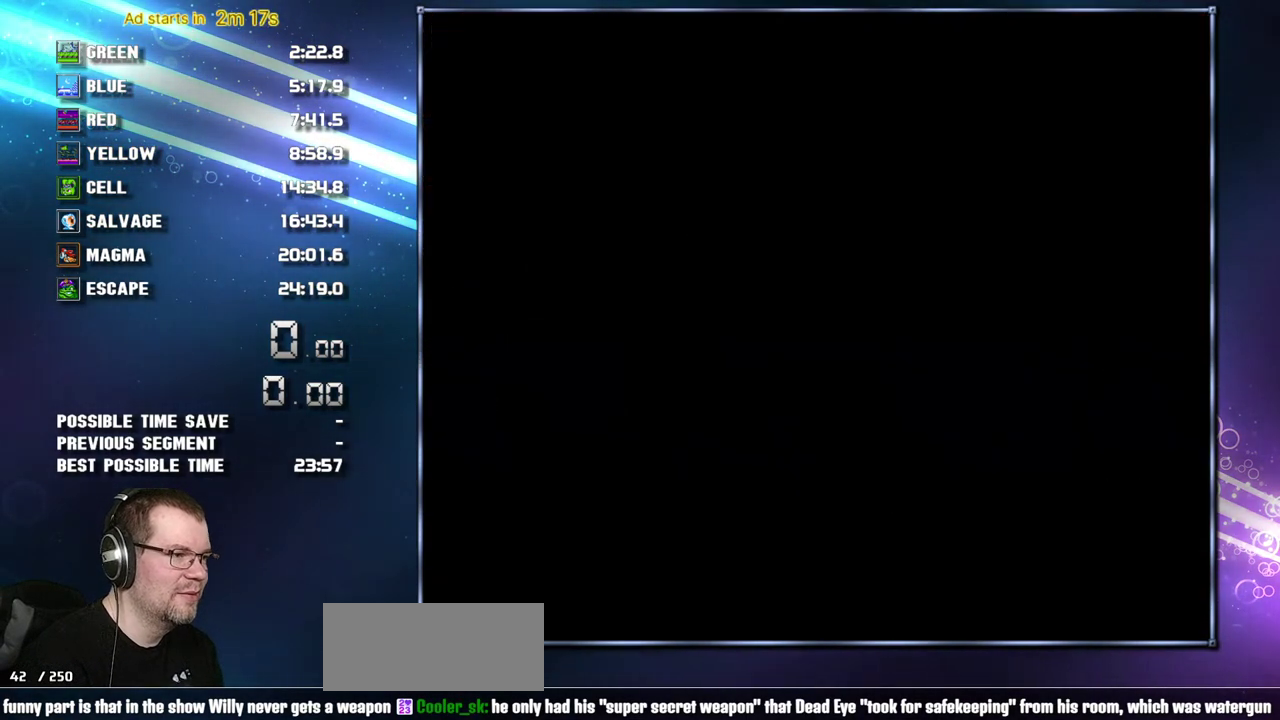
{"buttons": [], "events": [[300, "DPAD_DOWN", "up"], [333, "START", "up"]]}
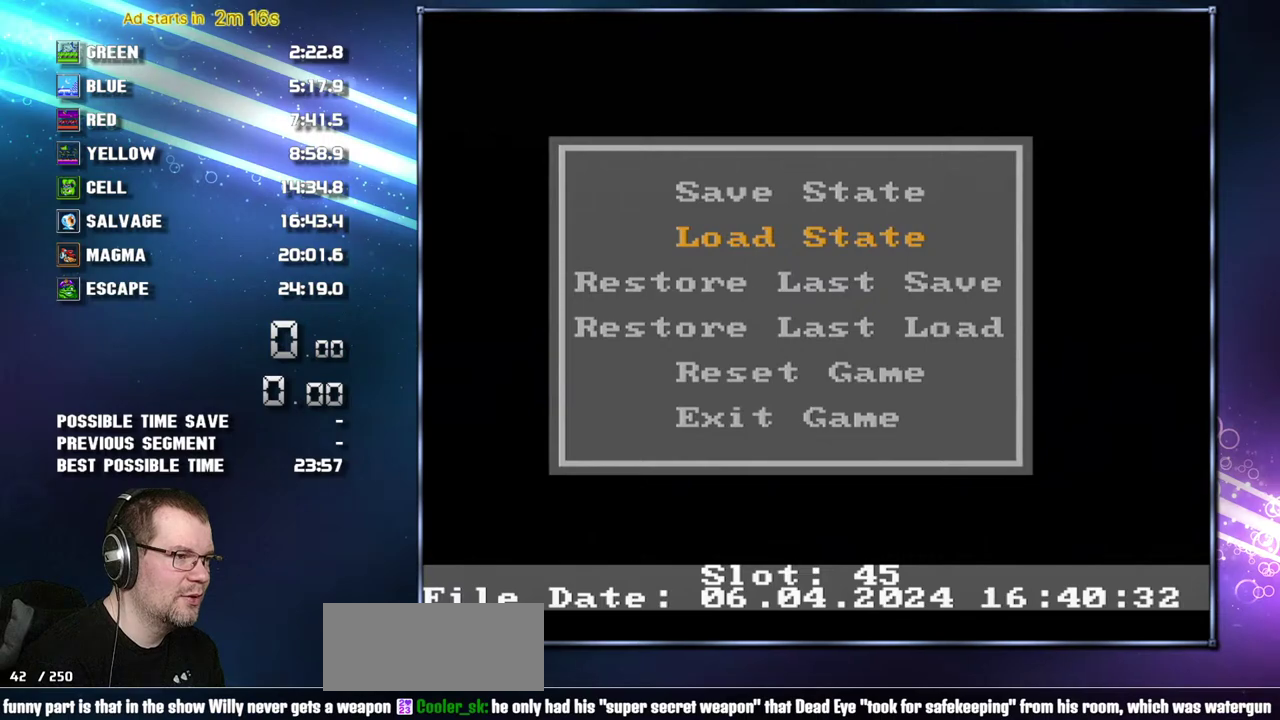
{"buttons": [], "events": []}
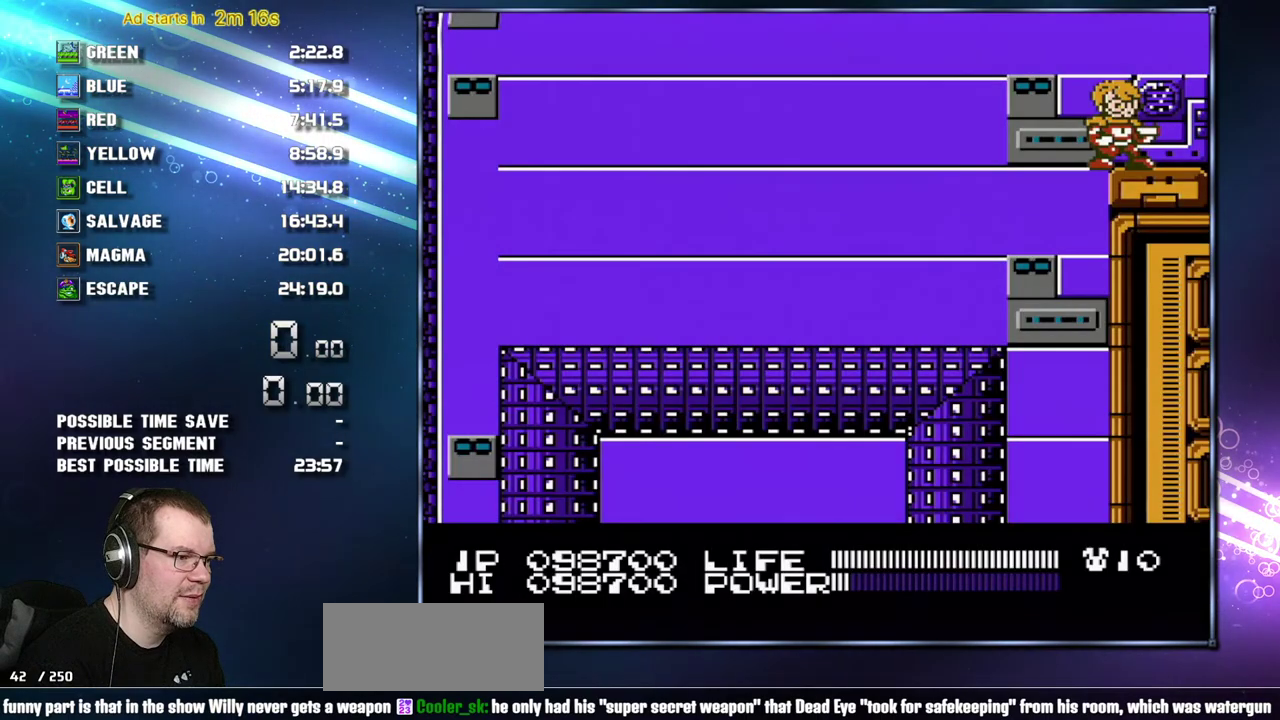
{"buttons": [], "events": []}
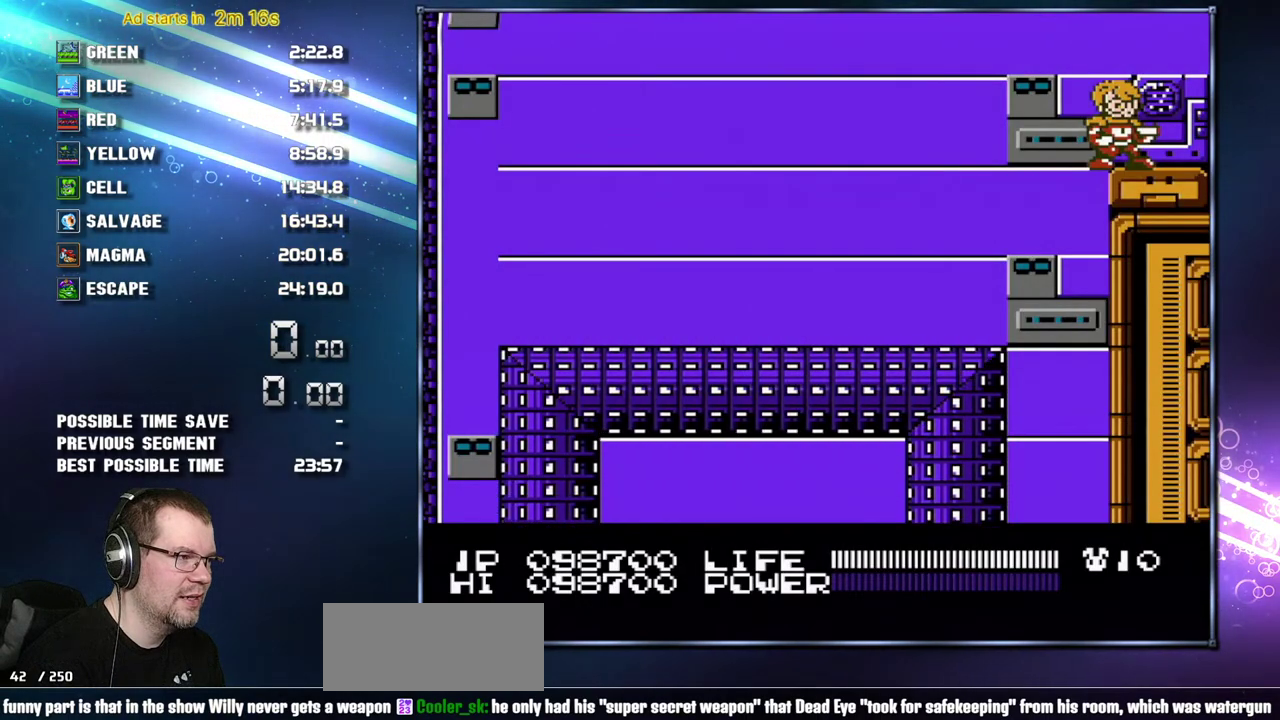
{"buttons": ["DPAD_RIGHT"], "events": [[183, "DPAD_RIGHT", "down"]]}
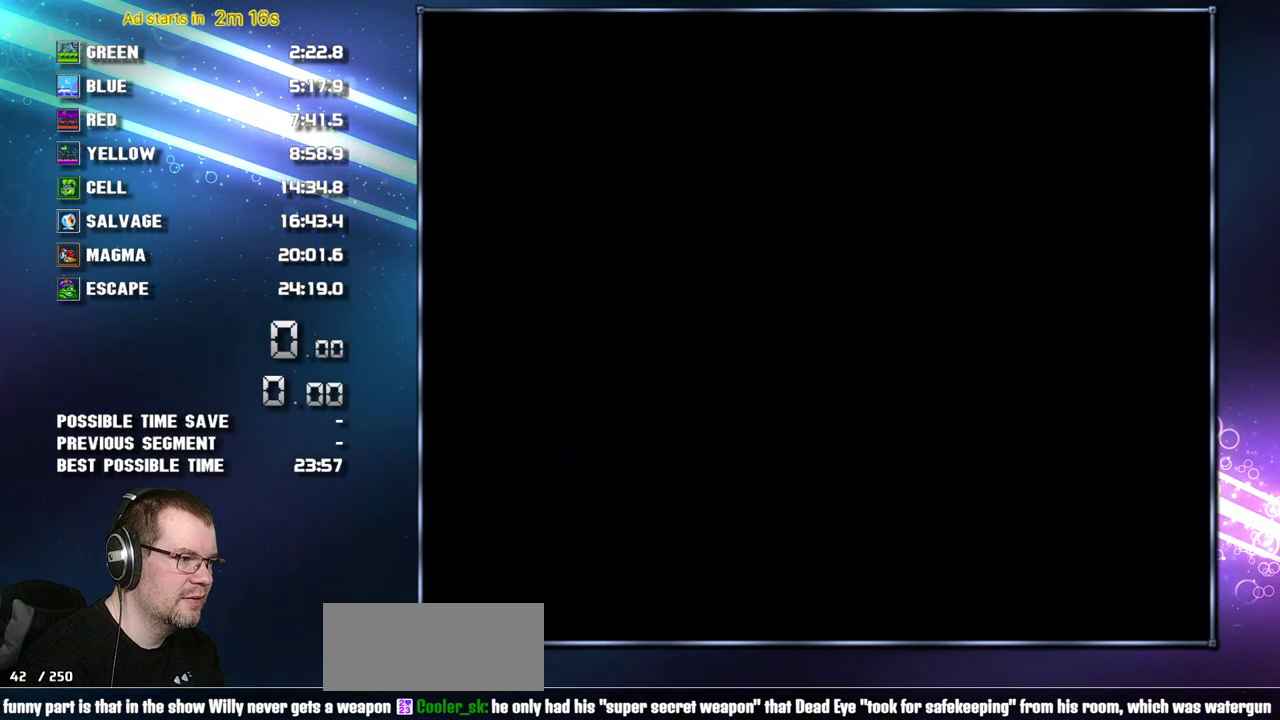
{"buttons": ["B"], "events": [[50, "B", "down"], [50, "DPAD_RIGHT", "up"]]}
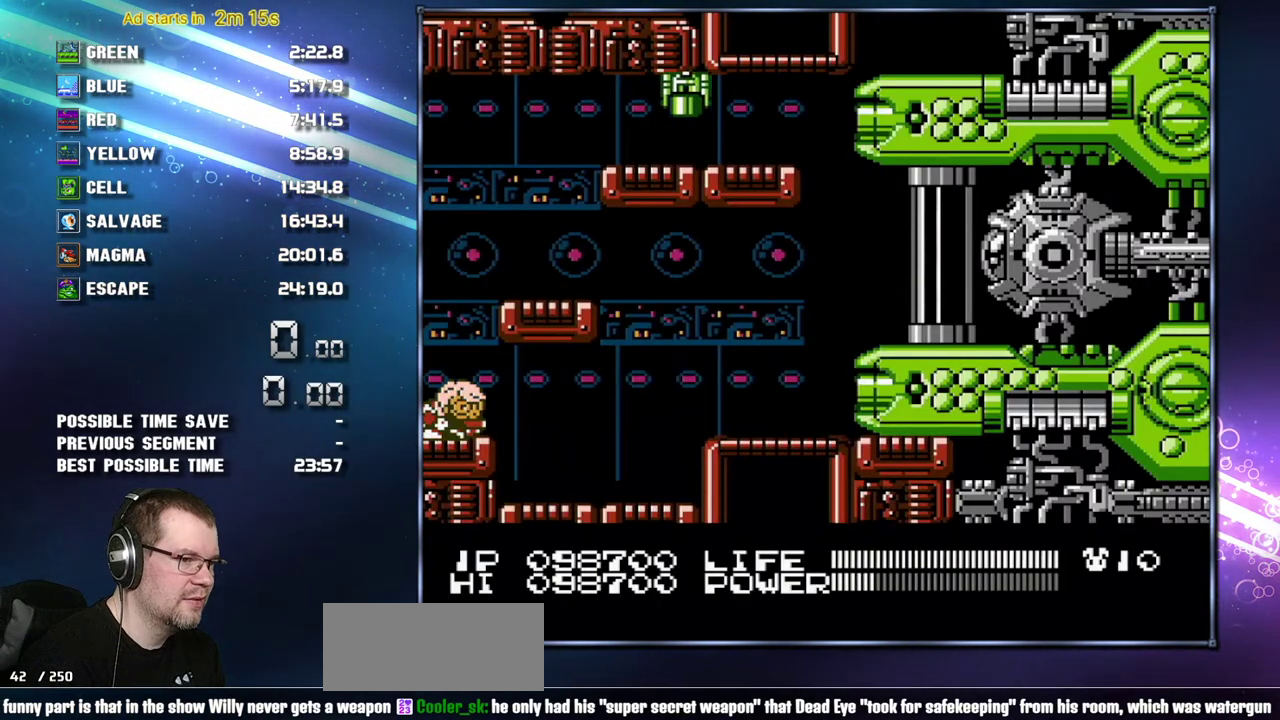
{"buttons": ["B"], "events": []}